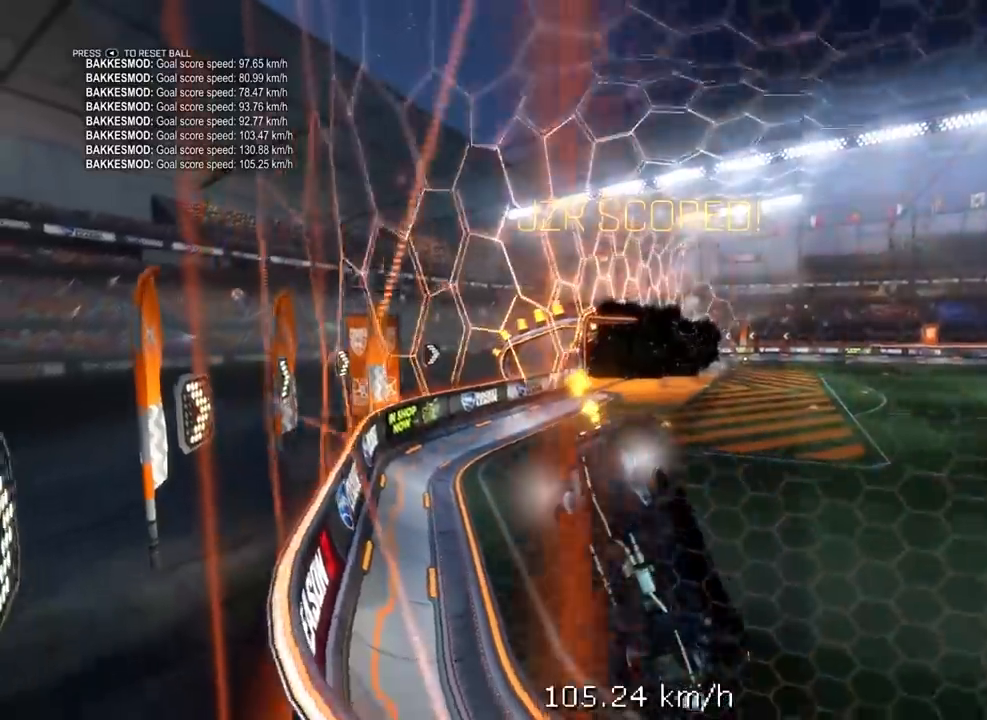
Gameplay with a controller (Xbox layout); each line is a JSON object with the inputs held at the frame after it. "events" lists button and stick changes between this image and that frame as [ms after this image, input, new state], when the widget could be followed in between.
{"buttons": ["R2"], "left_stick": "down", "right_stick": "center", "events": [[100, "left_stick", "center"], [500, "left_stick", "down"]]}
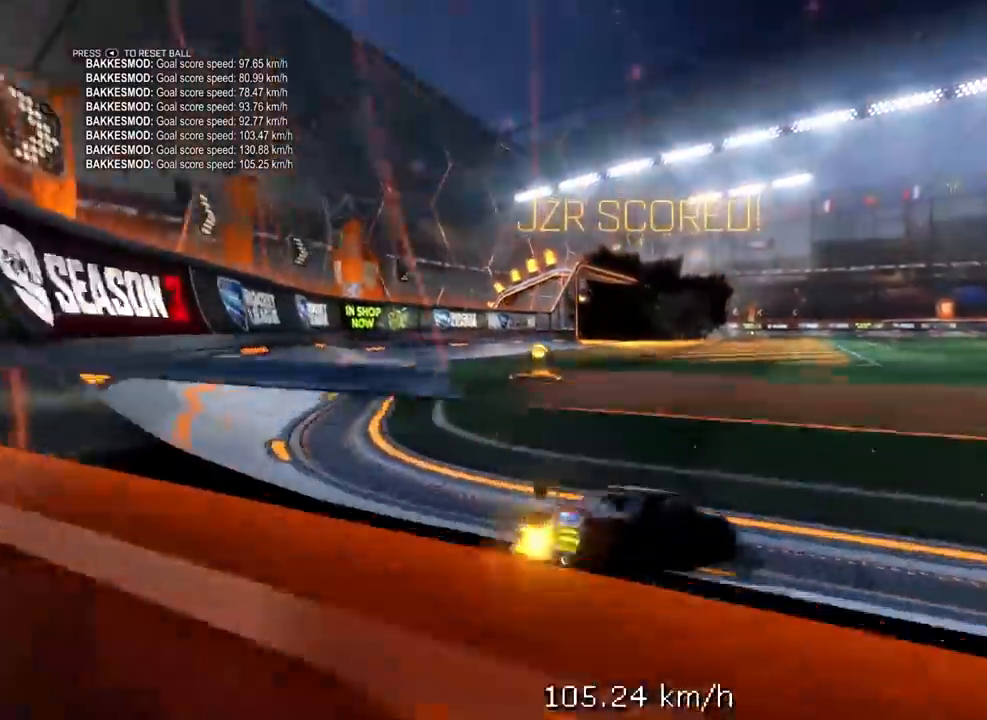
{"buttons": ["R1", "R2"], "left_stick": "center", "right_stick": "center", "events": [[50, "R1", "down"], [67, "A", "down"], [133, "A", "up"], [133, "R1", "up"], [133, "R2", "up"], [133, "left_stick", "center"], [150, "R2", "down"], [383, "R1", "down"], [400, "left_stick", "up-right"], [483, "left_stick", "center"]]}
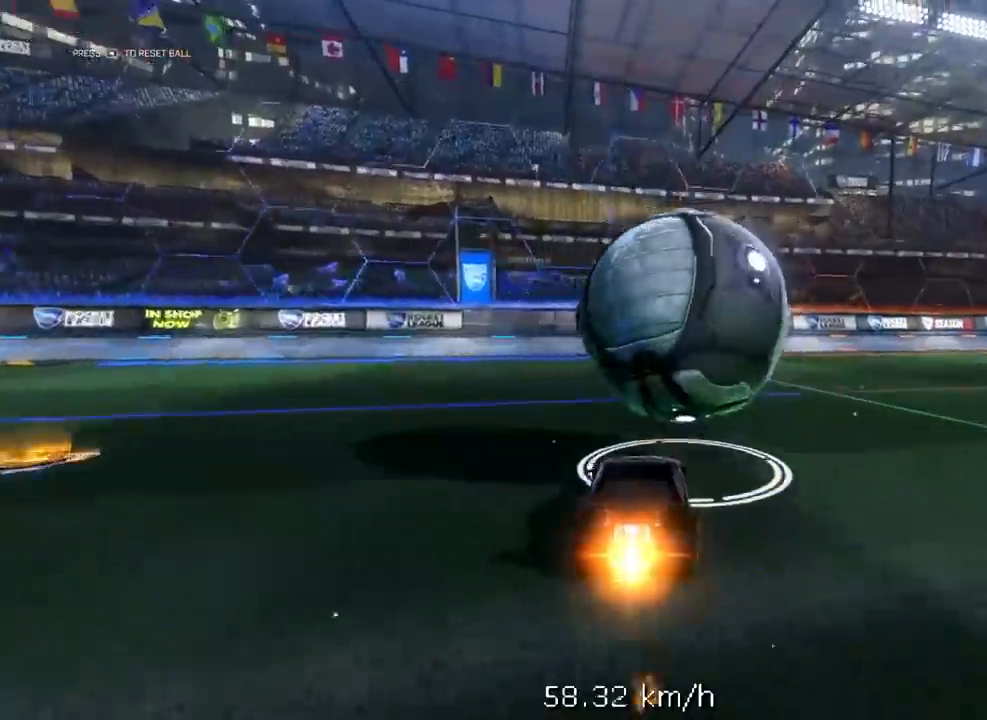
{"buttons": [], "left_stick": "center", "right_stick": "center", "events": [[17, "Y", "down"], [133, "Y", "up"], [350, "R1", "up"], [400, "R2", "up"]]}
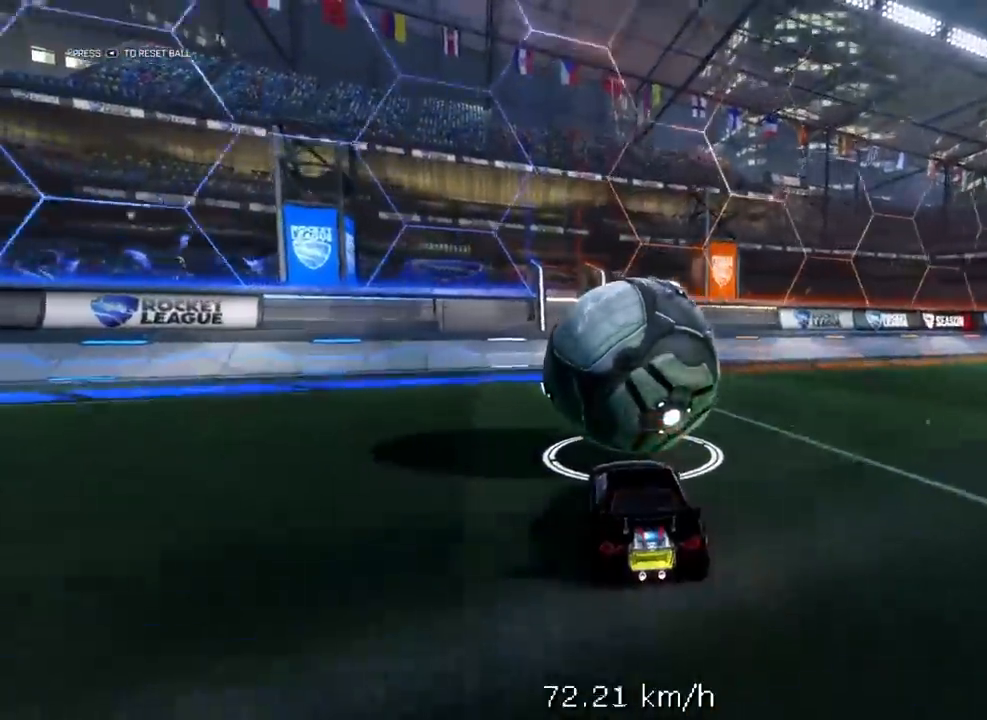
{"buttons": ["R2"], "left_stick": "center", "right_stick": "center", "events": [[333, "R2", "down"]]}
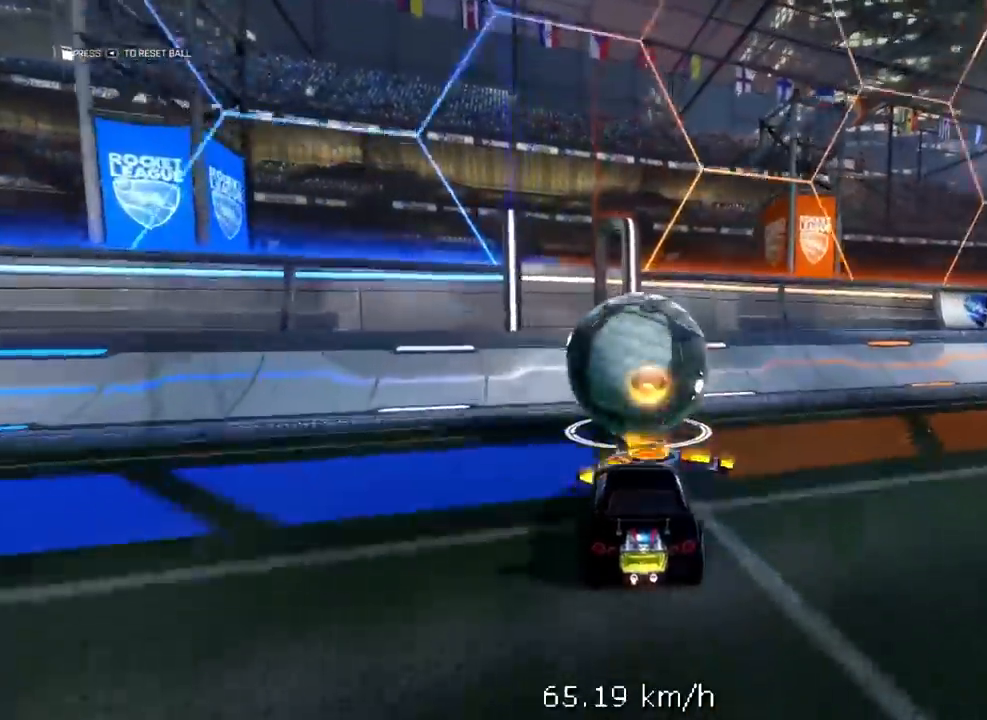
{"buttons": ["R2"], "left_stick": "center", "right_stick": "center", "events": []}
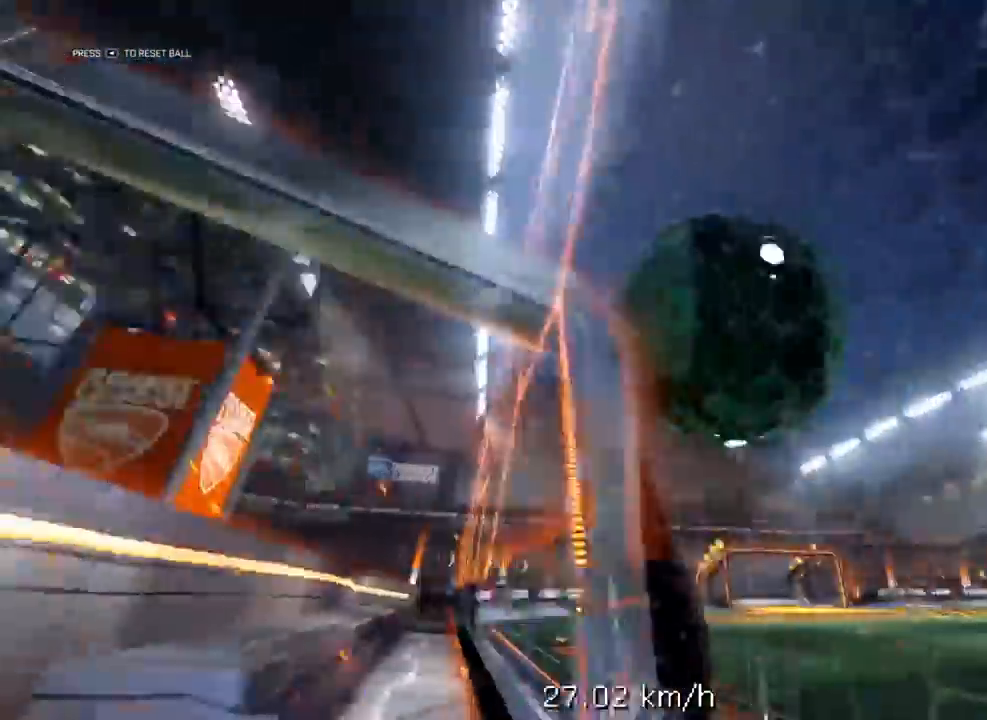
{"buttons": ["L1", "R2"], "left_stick": "up", "right_stick": "center", "events": [[100, "left_stick", "down"], [117, "L1", "down"], [133, "R1", "down"], [167, "A", "down"], [233, "left_stick", "down-left"], [300, "A", "up"], [300, "R1", "up"], [400, "left_stick", "up-left"], [450, "left_stick", "up"]]}
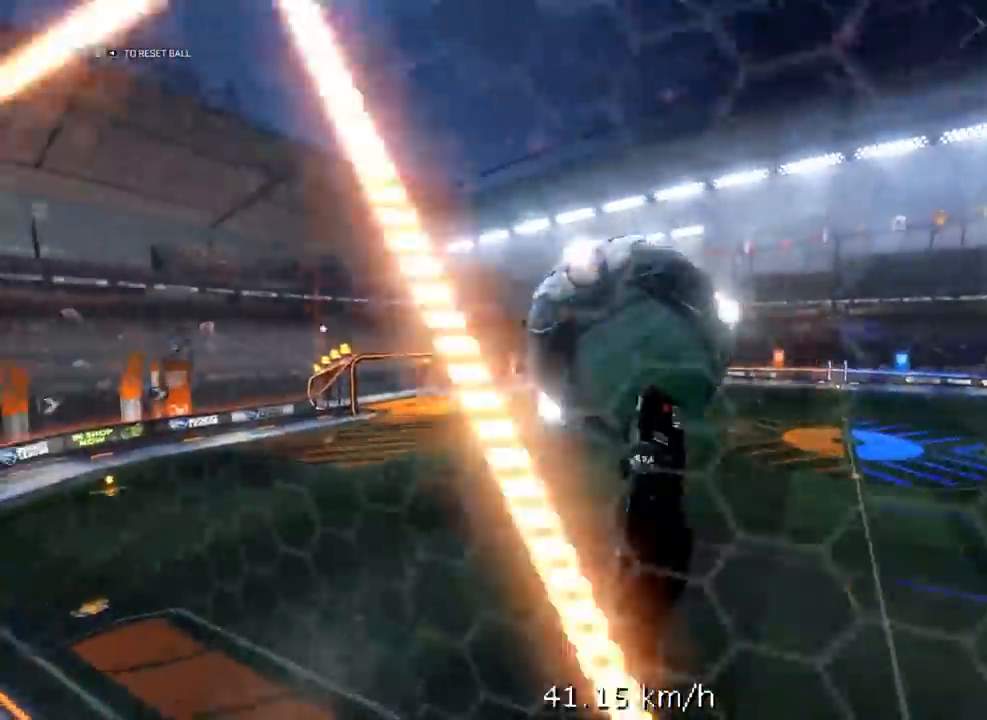
{"buttons": ["X", "R2"], "left_stick": "left", "right_stick": "center", "events": [[50, "R1", "down"], [267, "X", "down"], [267, "left_stick", "left"], [367, "R1", "up"], [500, "L1", "up"]]}
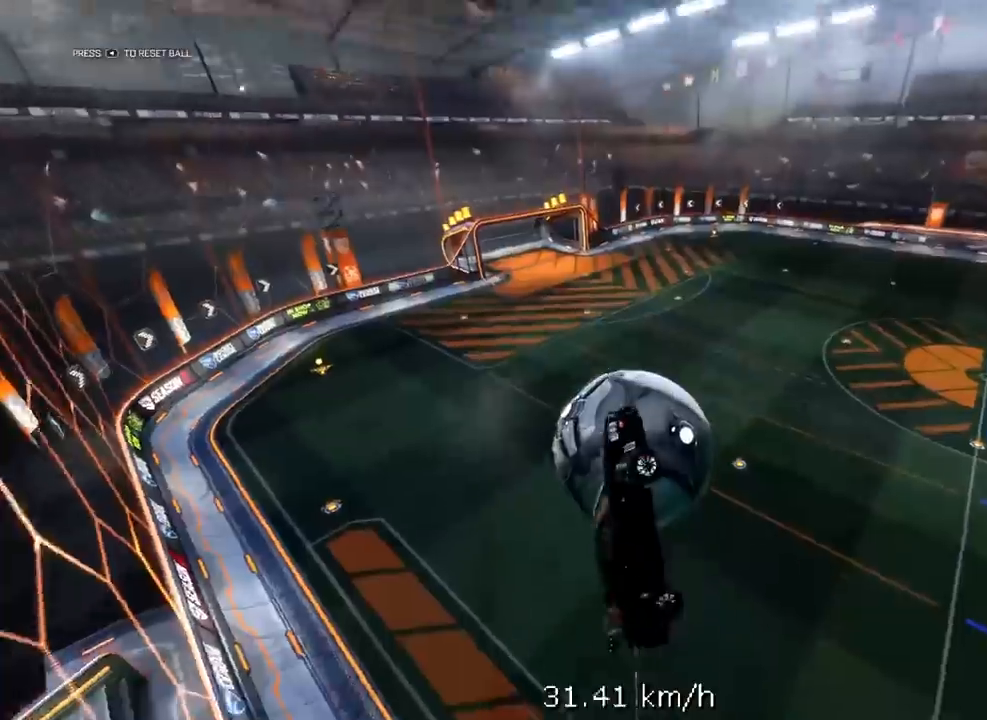
{"buttons": ["L2"], "left_stick": "center", "right_stick": "center", "events": [[50, "left_stick", "center"], [133, "left_stick", "down"], [300, "L2", "down"], [417, "R2", "up"], [433, "left_stick", "center"], [500, "X", "up"]]}
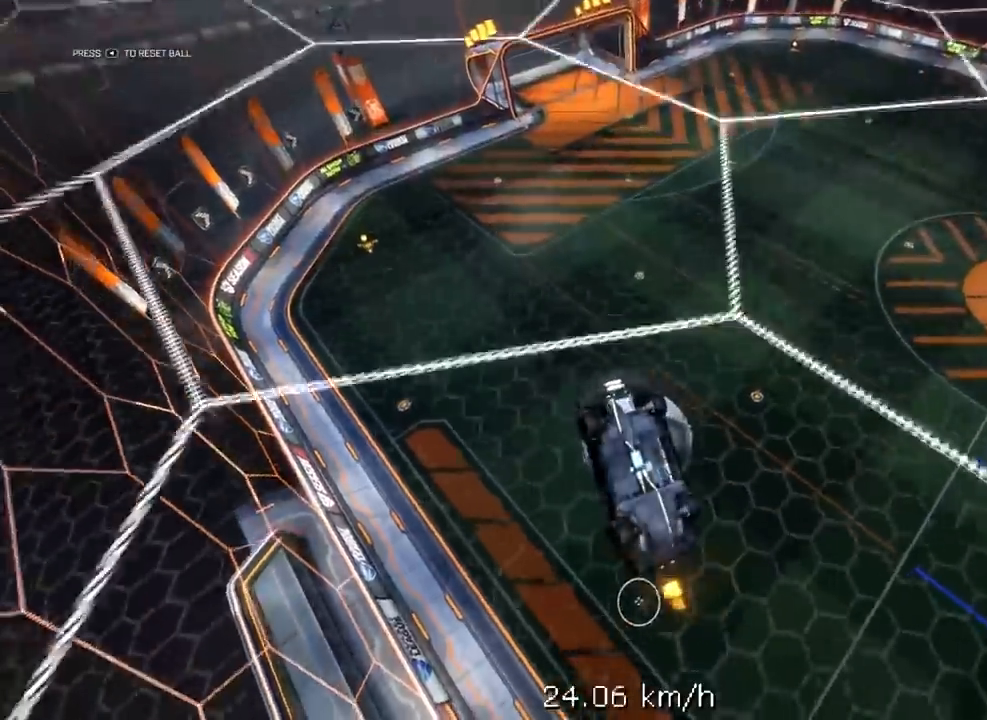
{"buttons": [], "left_stick": "up-left", "right_stick": "center", "events": [[83, "left_stick", "left"], [233, "L2", "up"], [250, "left_stick", "center"], [500, "left_stick", "up-left"]]}
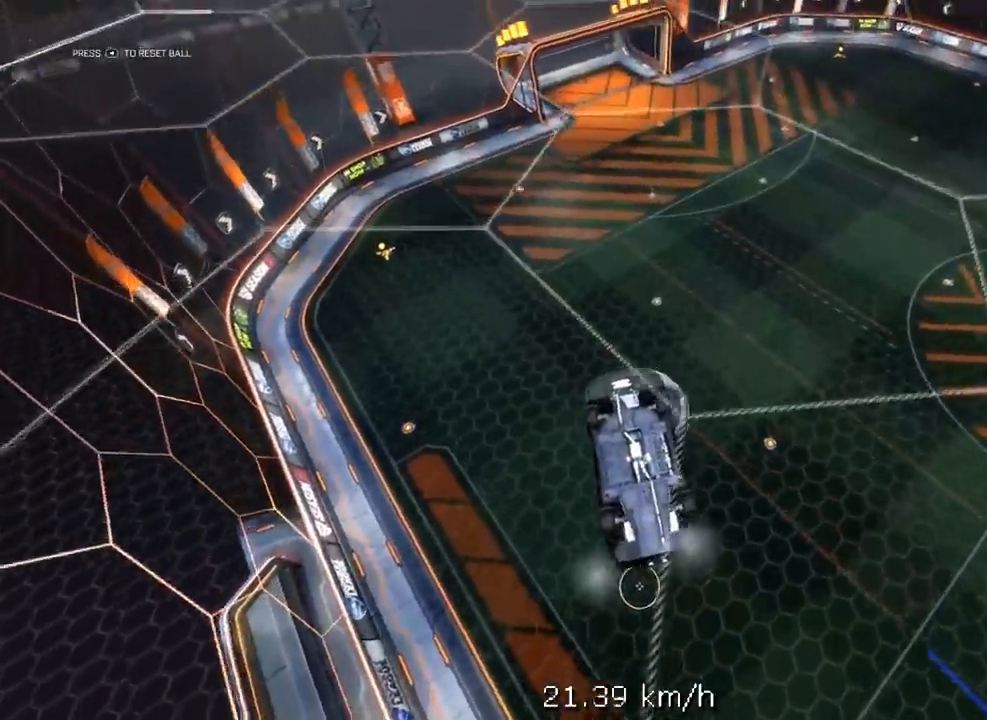
{"buttons": [], "left_stick": "right", "right_stick": "center", "events": [[100, "R2", "down"], [100, "left_stick", "center"], [133, "R1", "down"], [267, "R1", "up"], [350, "R2", "up"], [350, "left_stick", "down-right"], [400, "left_stick", "right"]]}
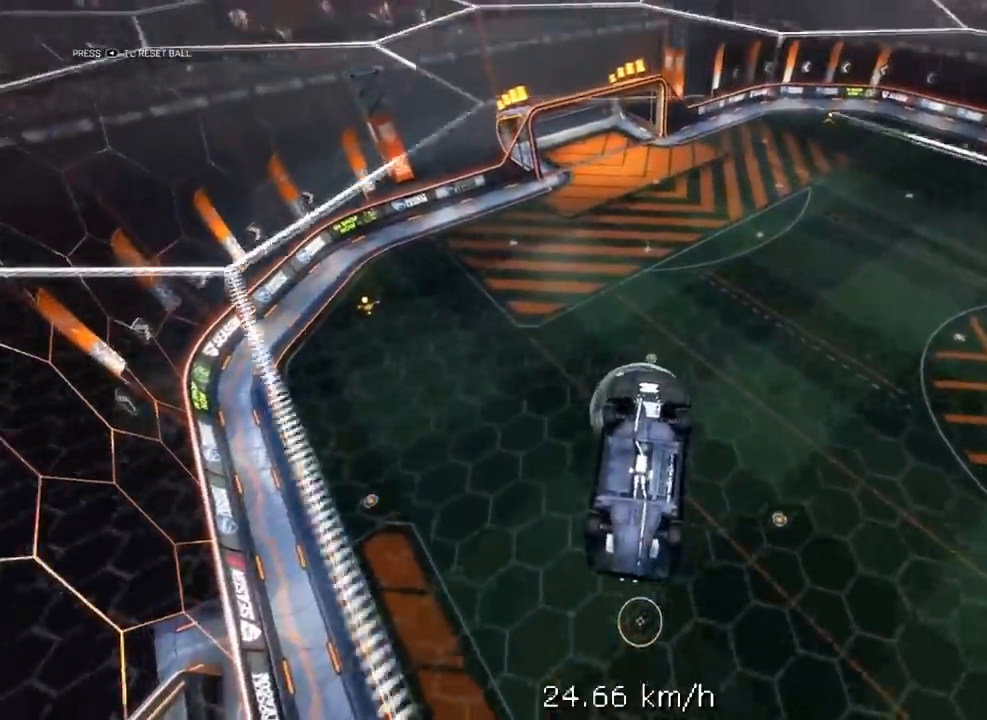
{"buttons": [], "left_stick": "center", "right_stick": "center", "events": [[17, "left_stick", "center"], [117, "R2", "down"], [133, "R1", "down"], [200, "R1", "up"], [200, "R2", "up"], [250, "left_stick", "down-left"], [400, "left_stick", "center"]]}
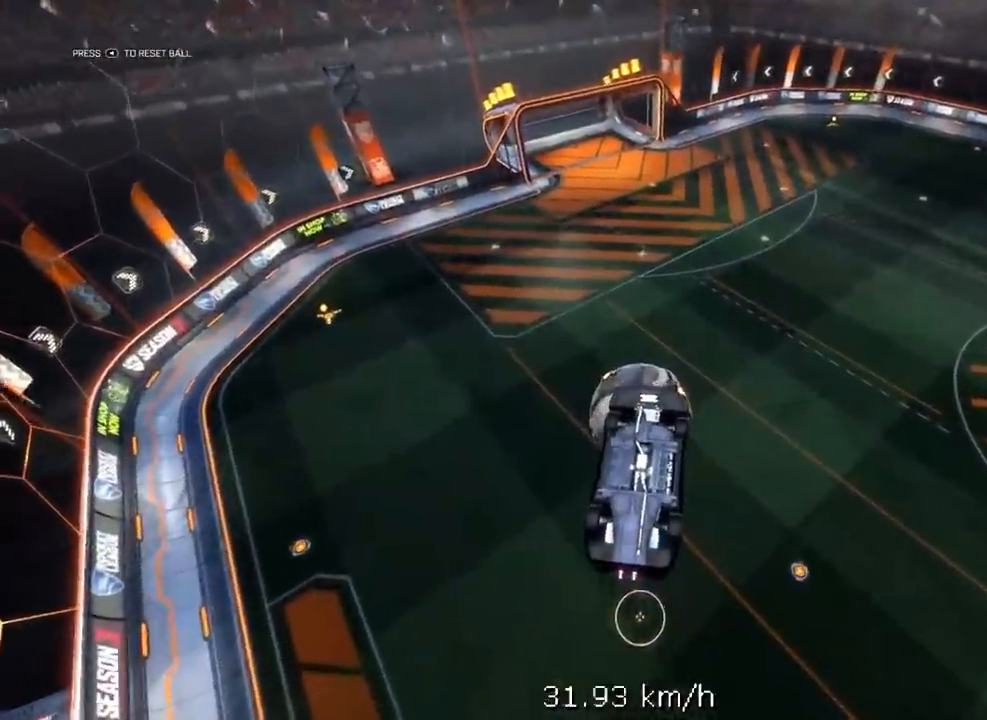
{"buttons": [], "left_stick": "down", "right_stick": "center", "events": [[133, "R2", "down"], [133, "left_stick", "right"], [217, "R1", "down"], [250, "left_stick", "center"], [283, "R1", "up"], [300, "R2", "up"], [400, "left_stick", "down"]]}
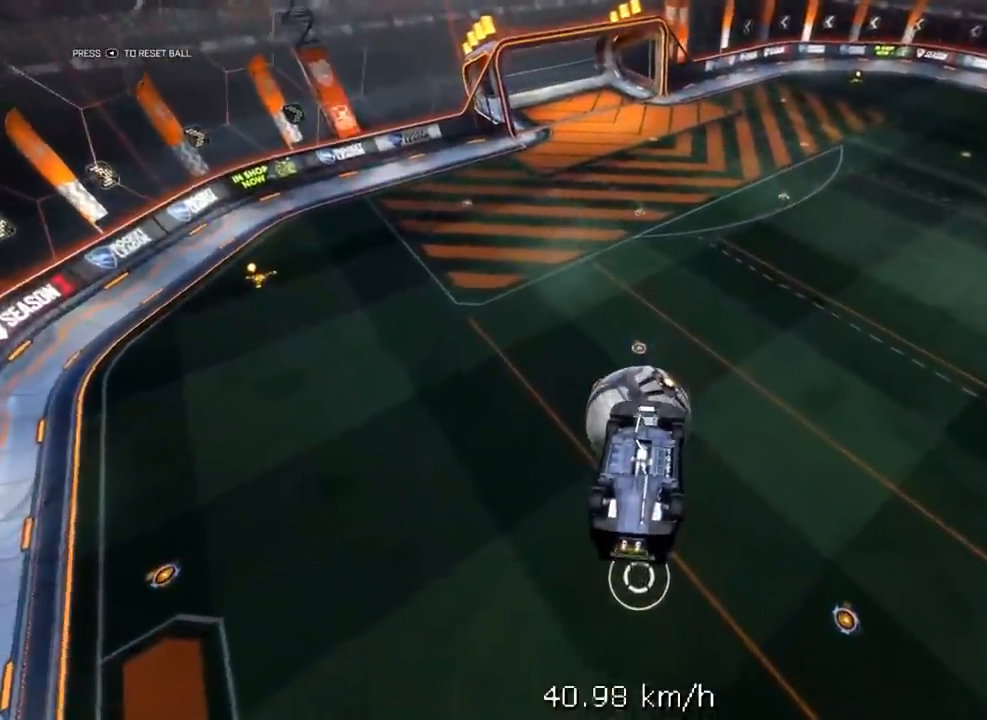
{"buttons": ["R1", "R2"], "left_stick": "up", "right_stick": "center", "events": [[33, "left_stick", "center"], [133, "left_stick", "down"], [183, "left_stick", "center"], [200, "R2", "down"], [217, "R1", "down"], [283, "Y", "down"], [433, "Y", "up"], [433, "left_stick", "up"]]}
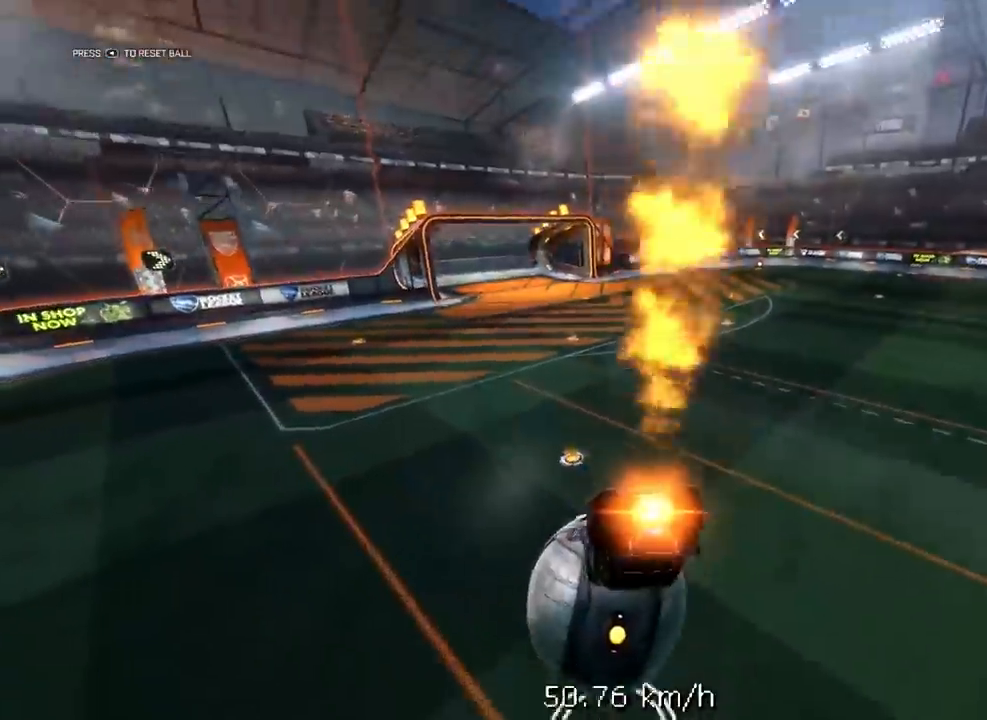
{"buttons": ["R1", "R2", "L3"], "left_stick": "down", "right_stick": "center", "events": [[133, "A", "down"], [133, "L3", "down"], [183, "left_stick", "down"], [500, "A", "up"]]}
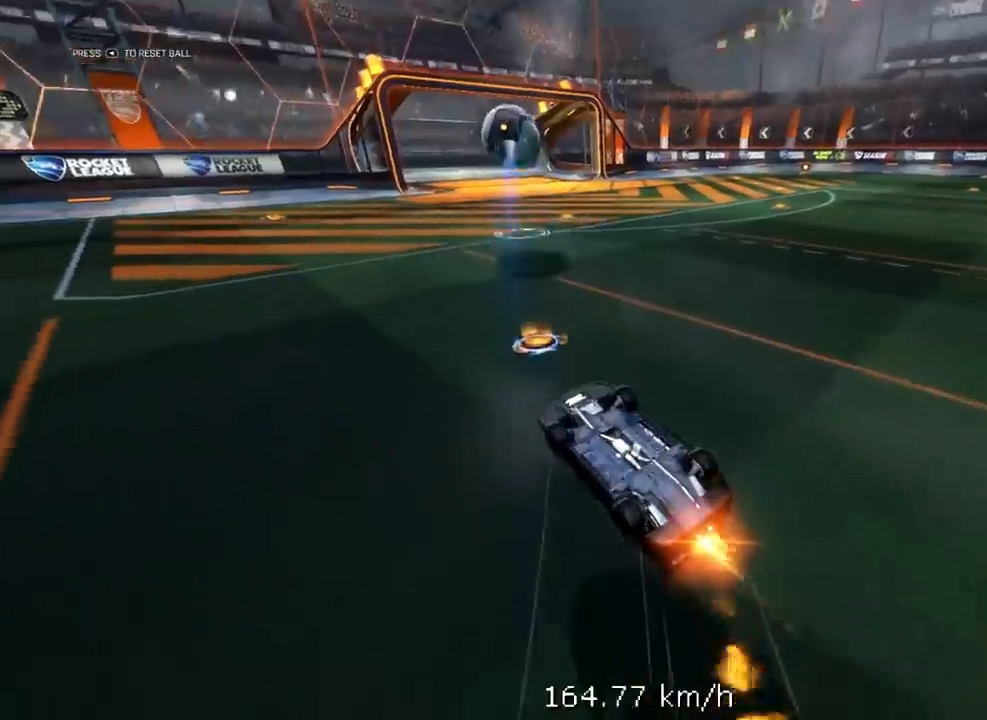
{"buttons": ["R1", "R2", "L3"], "left_stick": "down", "right_stick": "center", "events": []}
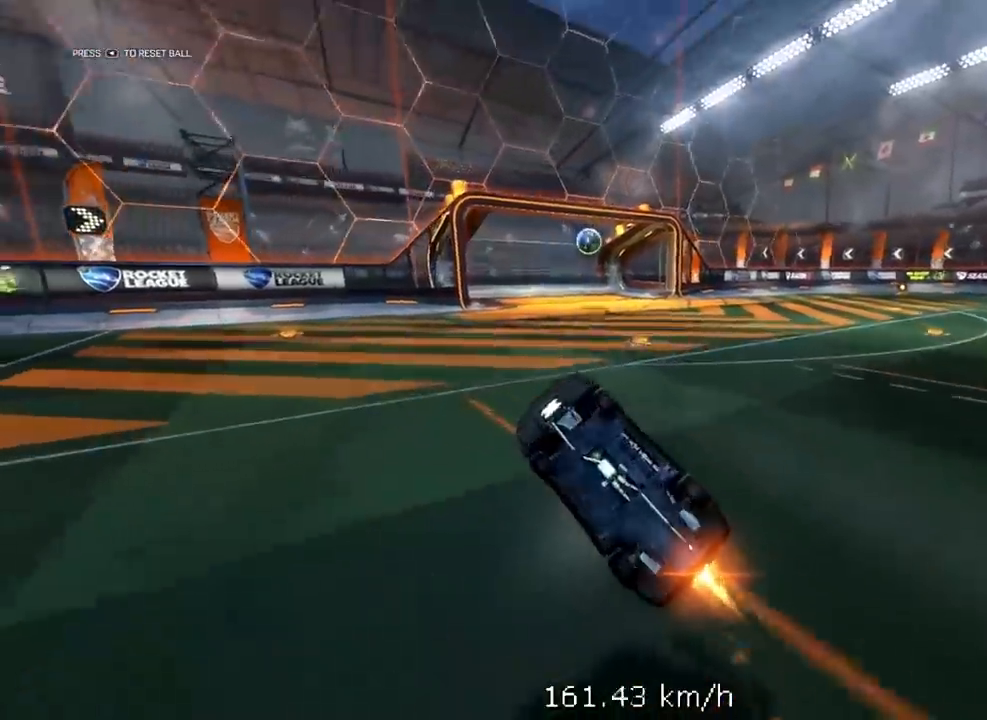
{"buttons": ["R1", "R2", "L3"], "left_stick": "down", "right_stick": "center", "events": []}
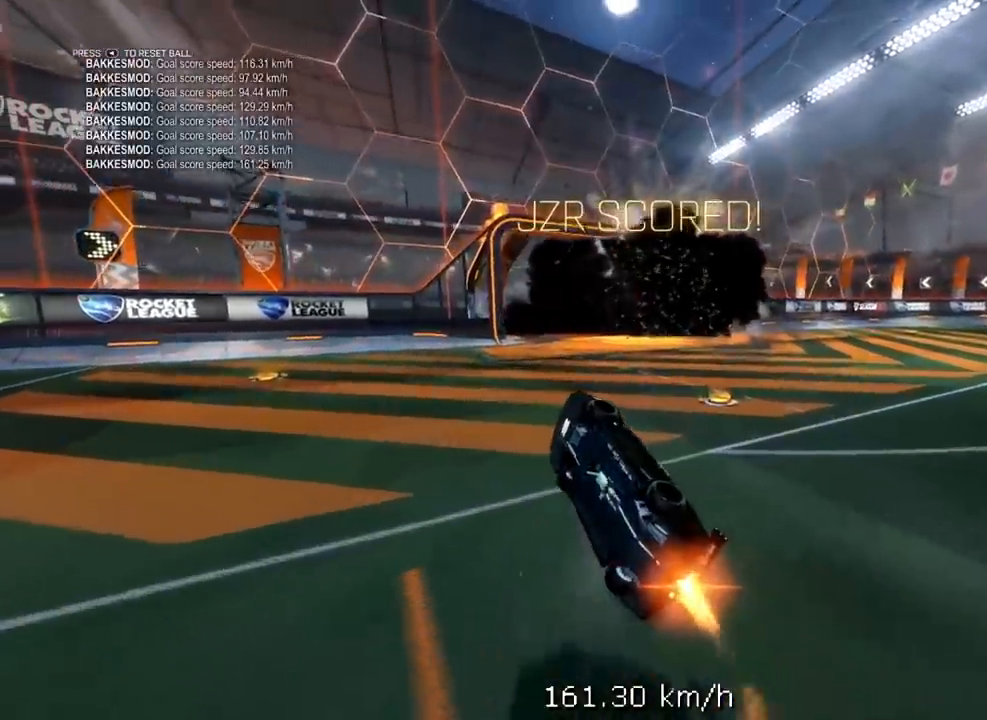
{"buttons": ["R1", "R2", "L3"], "left_stick": "down", "right_stick": "center", "events": []}
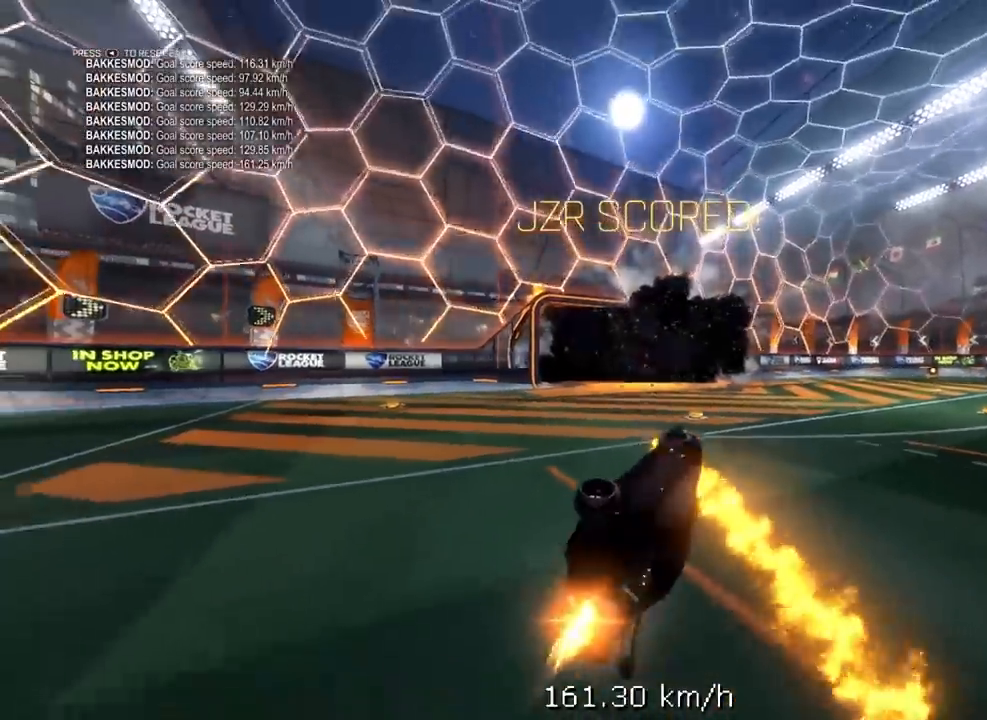
{"buttons": ["X", "R1", "R2"], "left_stick": "up-left", "right_stick": "center", "events": [[150, "L3", "up"], [150, "left_stick", "down-left"], [267, "left_stick", "center"], [367, "X", "down"], [383, "left_stick", "up-left"]]}
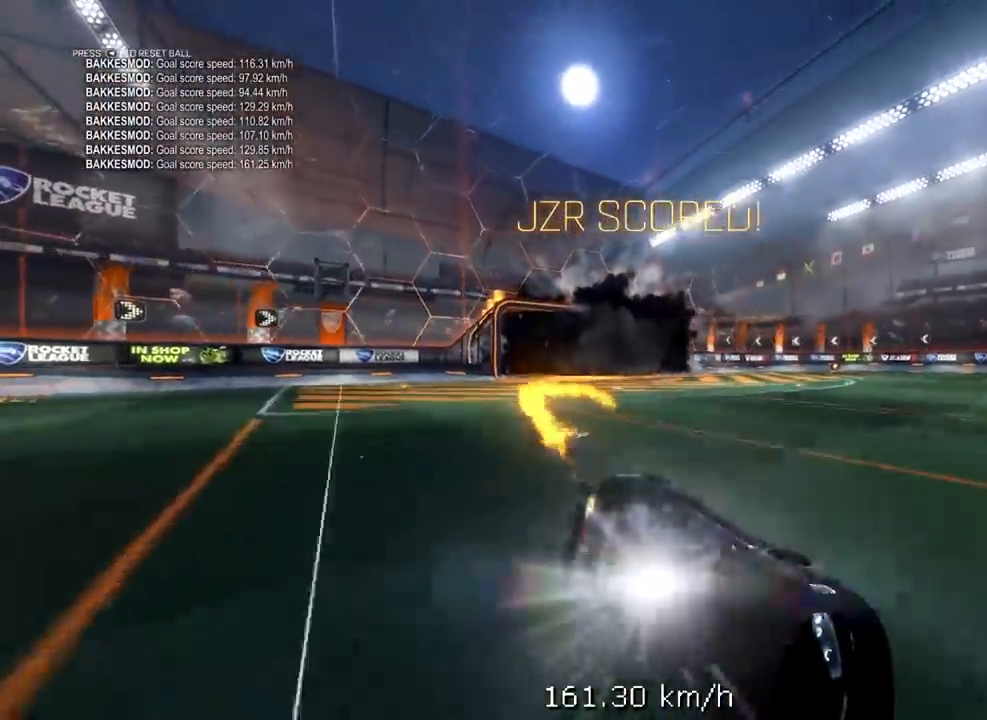
{"buttons": ["A", "X", "R1", "R2", "L3"], "left_stick": "down", "right_stick": "center", "events": [[117, "left_stick", "center"], [133, "X", "up"], [283, "left_stick", "up"], [300, "A", "down"], [367, "A", "up"], [383, "L3", "down"], [400, "A", "down"], [417, "X", "down"], [433, "left_stick", "down"]]}
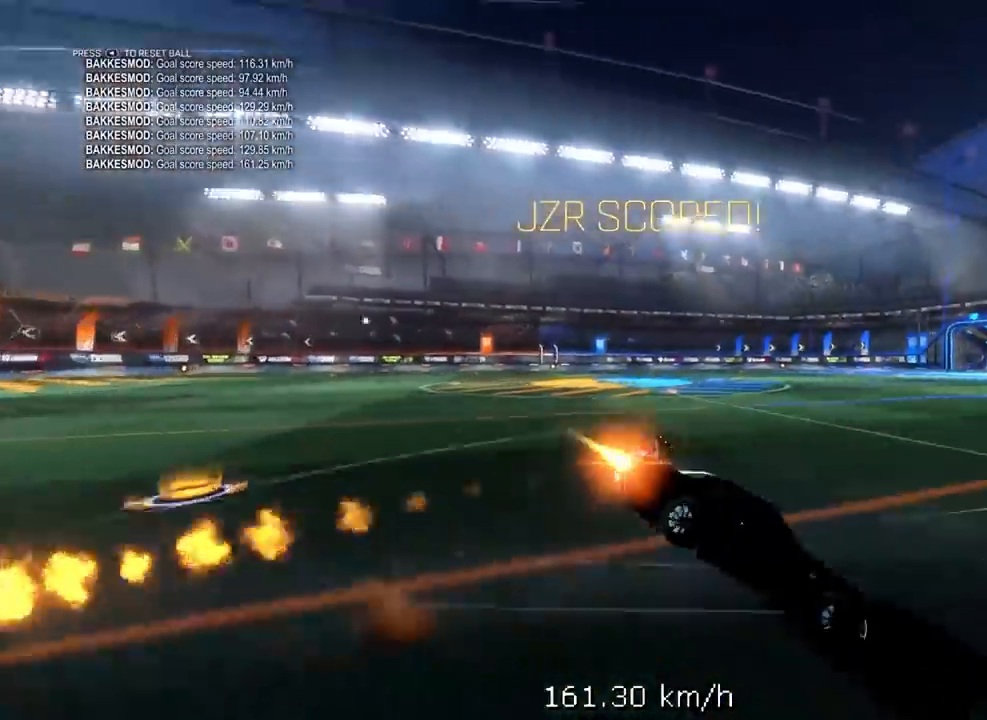
{"buttons": ["R1", "R2"], "left_stick": "center", "right_stick": "center", "events": [[83, "A", "up"], [300, "L3", "up"], [300, "X", "up"], [300, "left_stick", "center"]]}
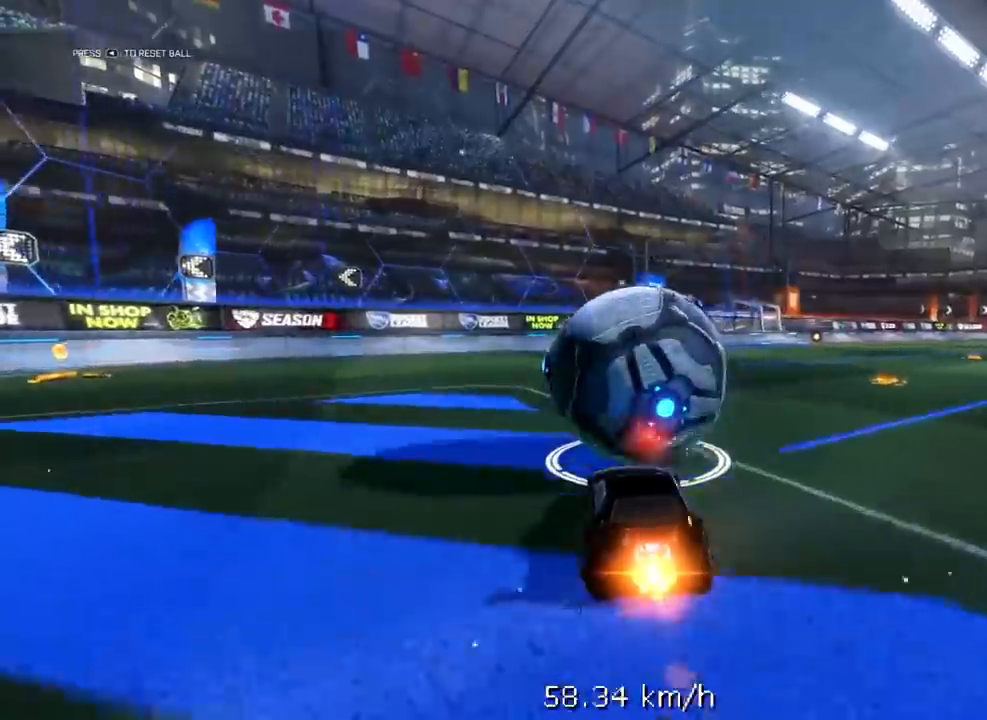
{"buttons": ["R1", "R2"], "left_stick": "center", "right_stick": "center", "events": []}
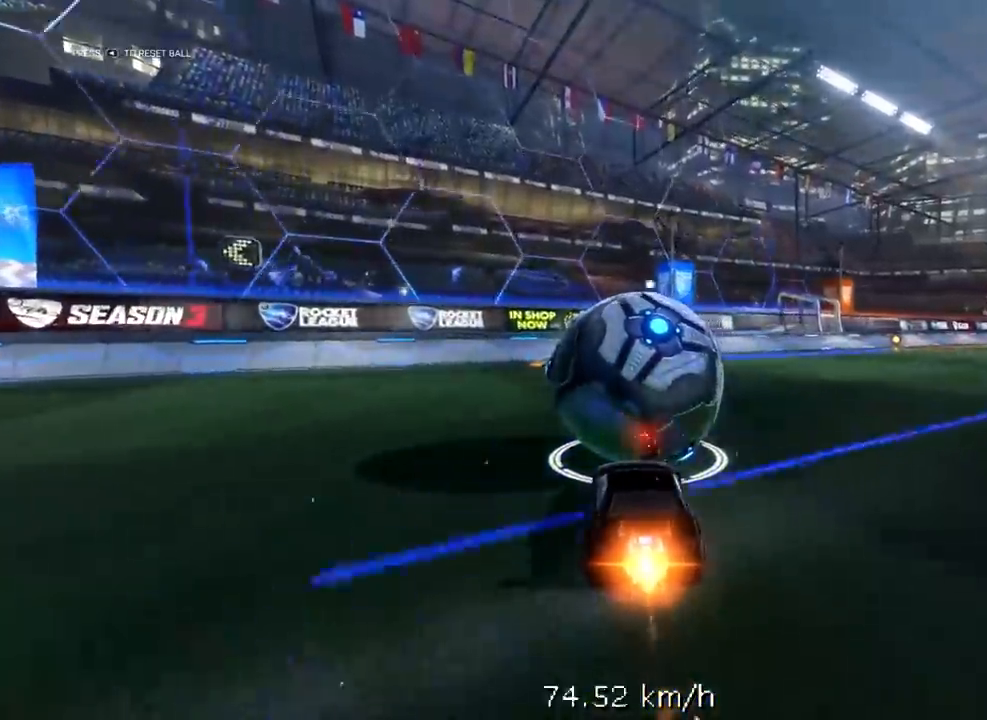
{"buttons": ["R2"], "left_stick": "center", "right_stick": "center", "events": [[450, "R1", "up"]]}
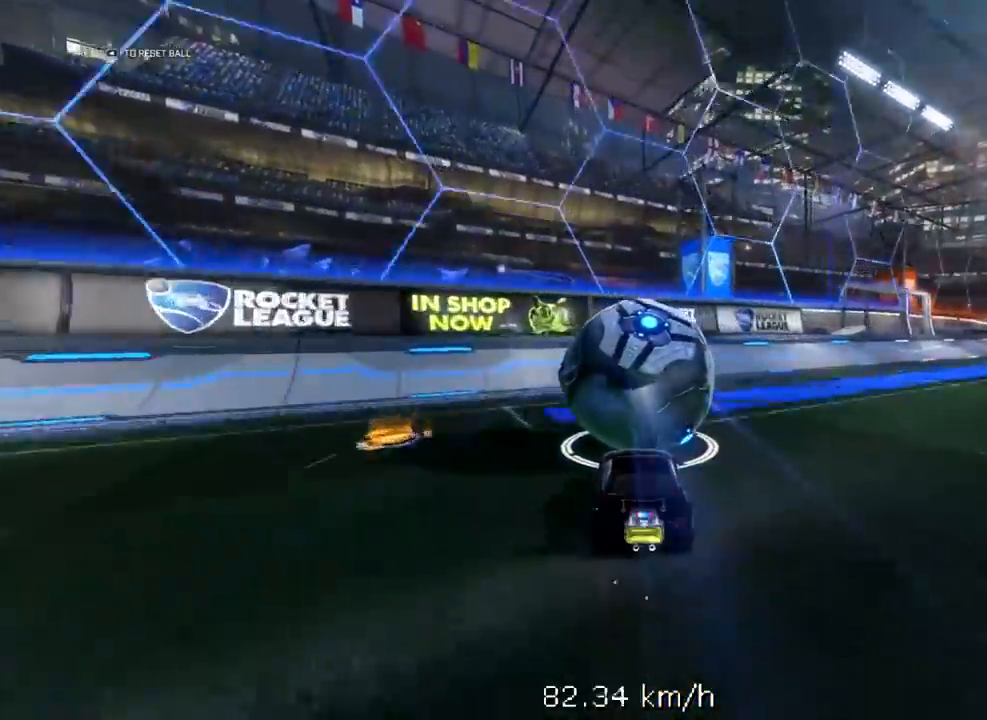
{"buttons": ["R2"], "left_stick": "center", "right_stick": "center", "events": []}
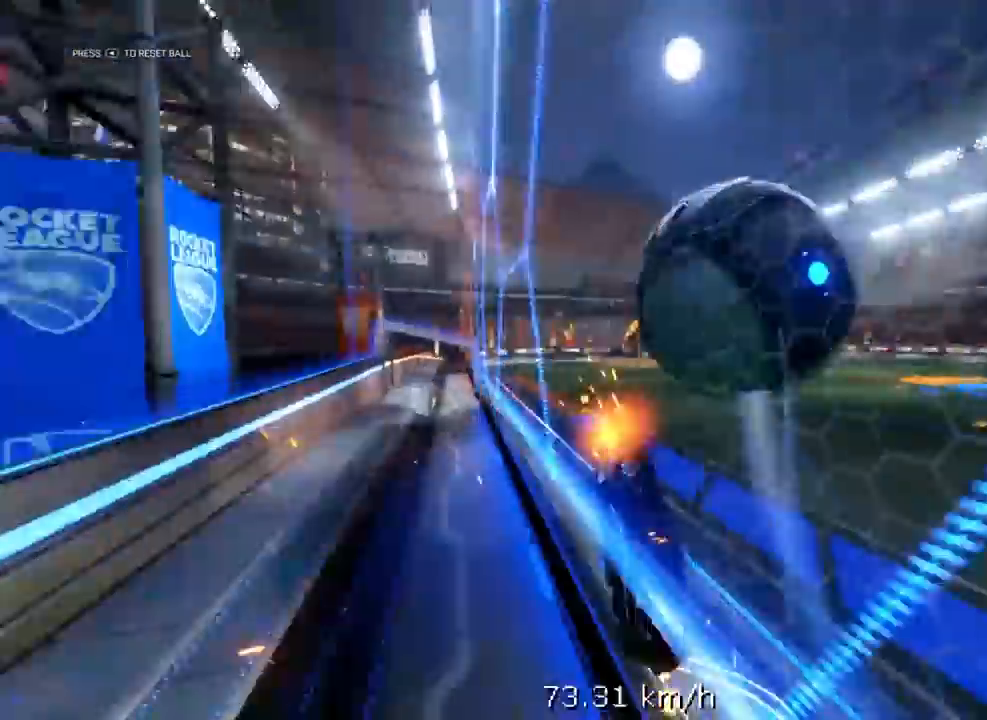
{"buttons": ["R1", "R2"], "left_stick": "down", "right_stick": "center", "events": [[100, "left_stick", "down"], [150, "A", "down"], [267, "A", "up"], [300, "left_stick", "center"], [317, "R1", "down"], [467, "left_stick", "down"]]}
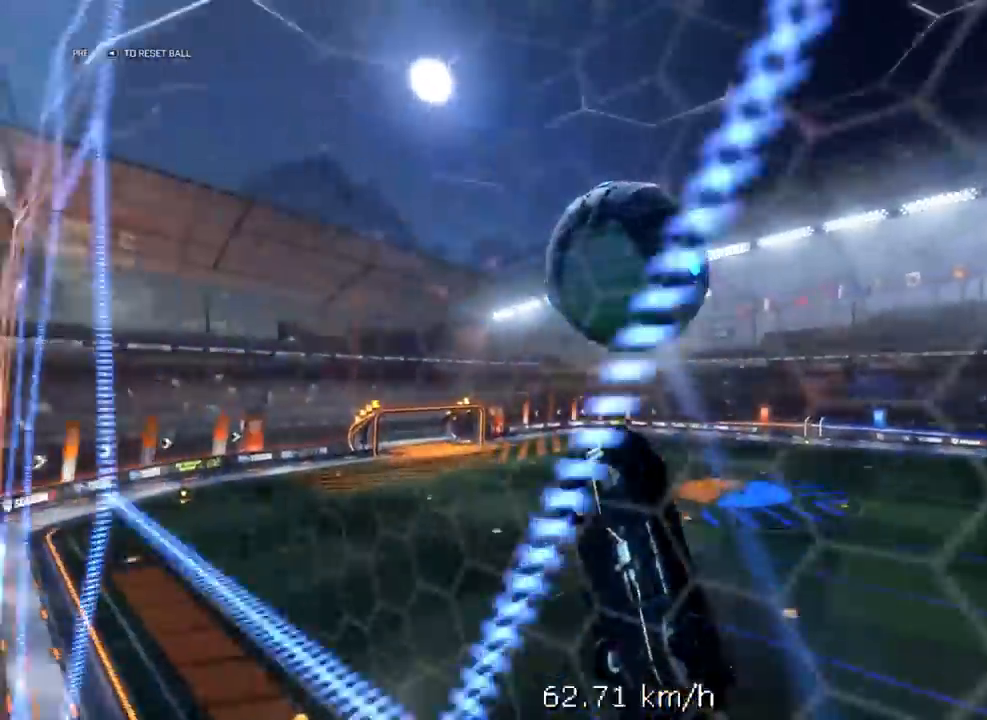
{"buttons": ["R1", "R2"], "left_stick": "center", "right_stick": "center", "events": [[83, "left_stick", "center"], [333, "left_stick", "up"], [433, "left_stick", "center"]]}
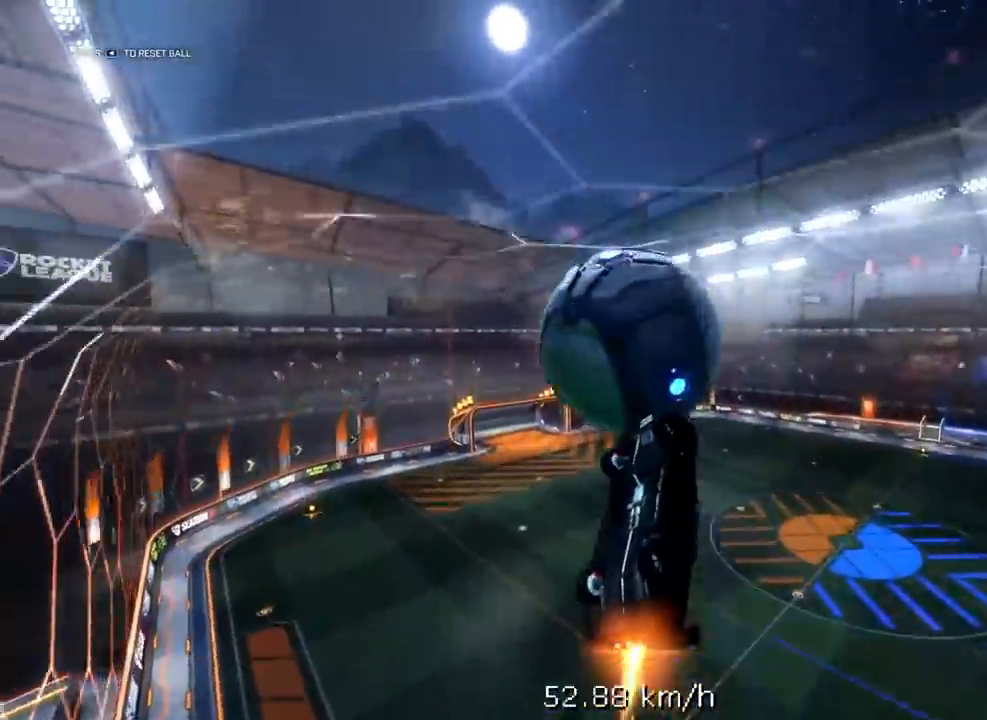
{"buttons": ["R1", "R2", "L3"], "left_stick": "down", "right_stick": "center", "events": [[33, "left_stick", "up"], [100, "A", "down"], [117, "L3", "down"], [117, "X", "down"], [133, "Y", "down"], [167, "left_stick", "down"], [317, "A", "up"], [417, "X", "up"], [417, "Y", "up"]]}
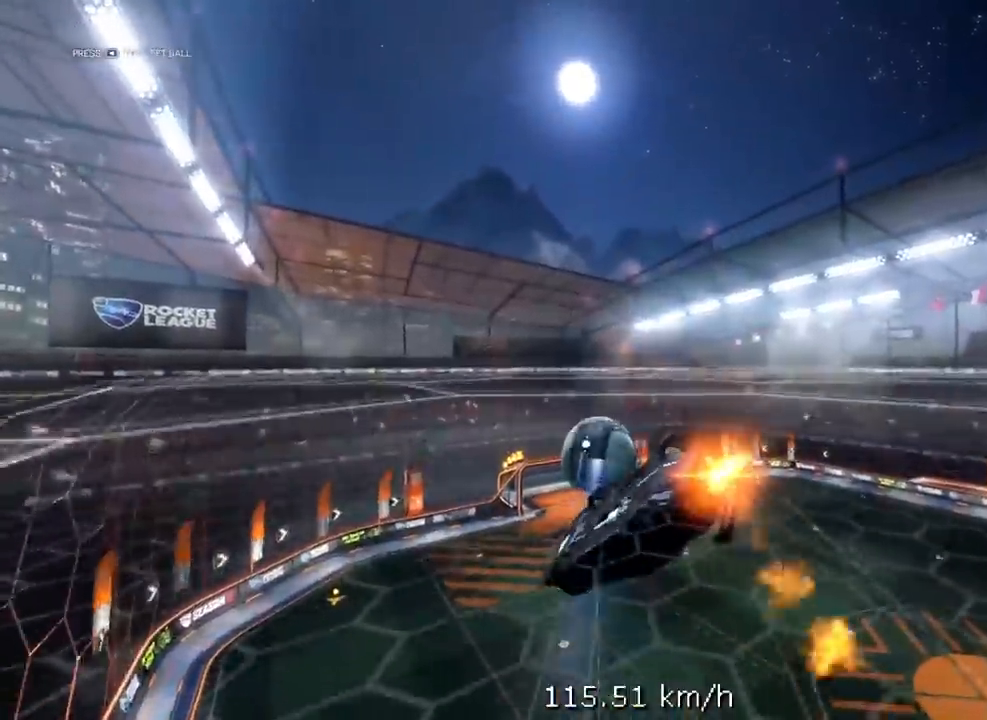
{"buttons": ["R1", "R2"], "left_stick": "right", "right_stick": "center", "events": [[350, "Y", "down"], [383, "L3", "up"], [383, "left_stick", "right"], [500, "Y", "up"]]}
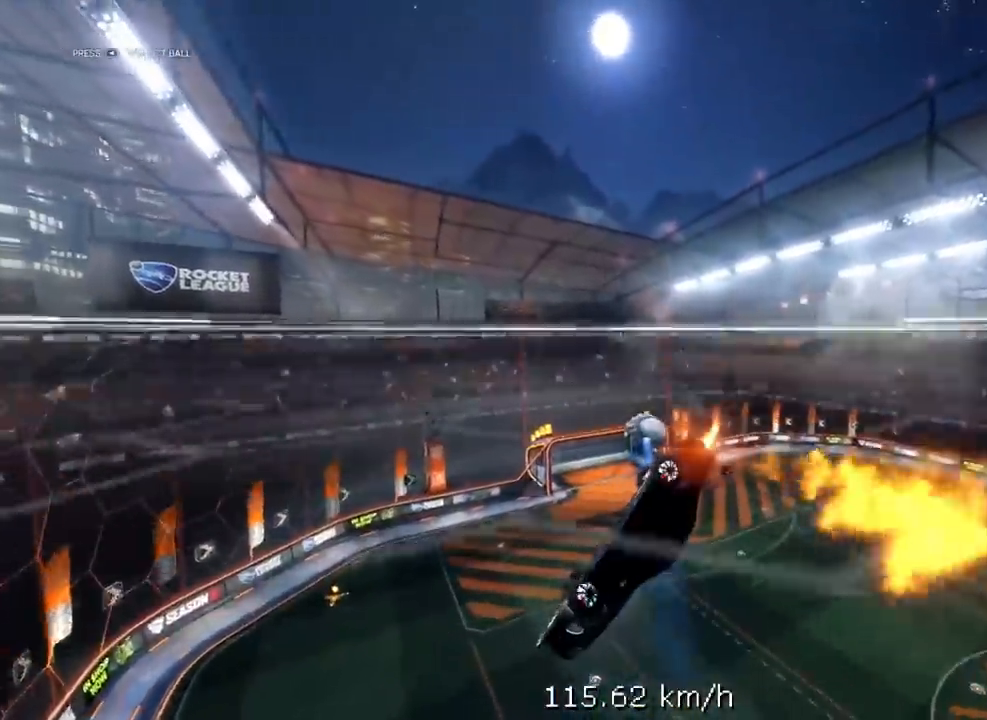
{"buttons": ["R1"], "left_stick": "center", "right_stick": "center", "events": [[150, "R2", "up"], [267, "left_stick", "up-right"], [450, "left_stick", "center"]]}
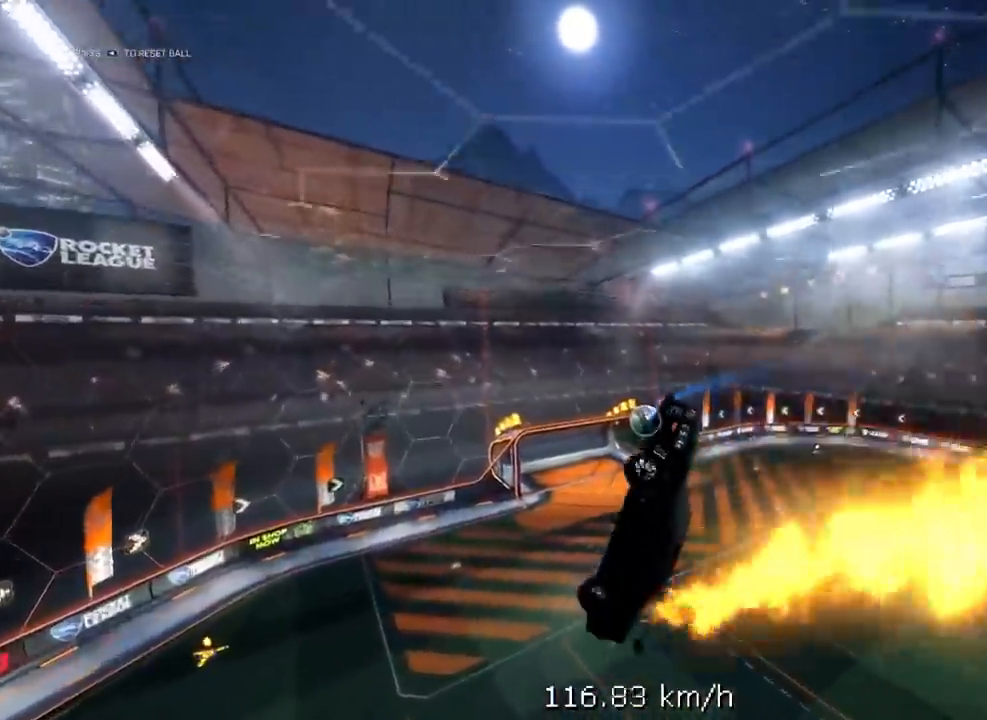
{"buttons": ["R1", "R2"], "left_stick": "right", "right_stick": "center", "events": [[50, "R2", "down"], [183, "left_stick", "right"], [333, "Y", "down"], [483, "Y", "up"]]}